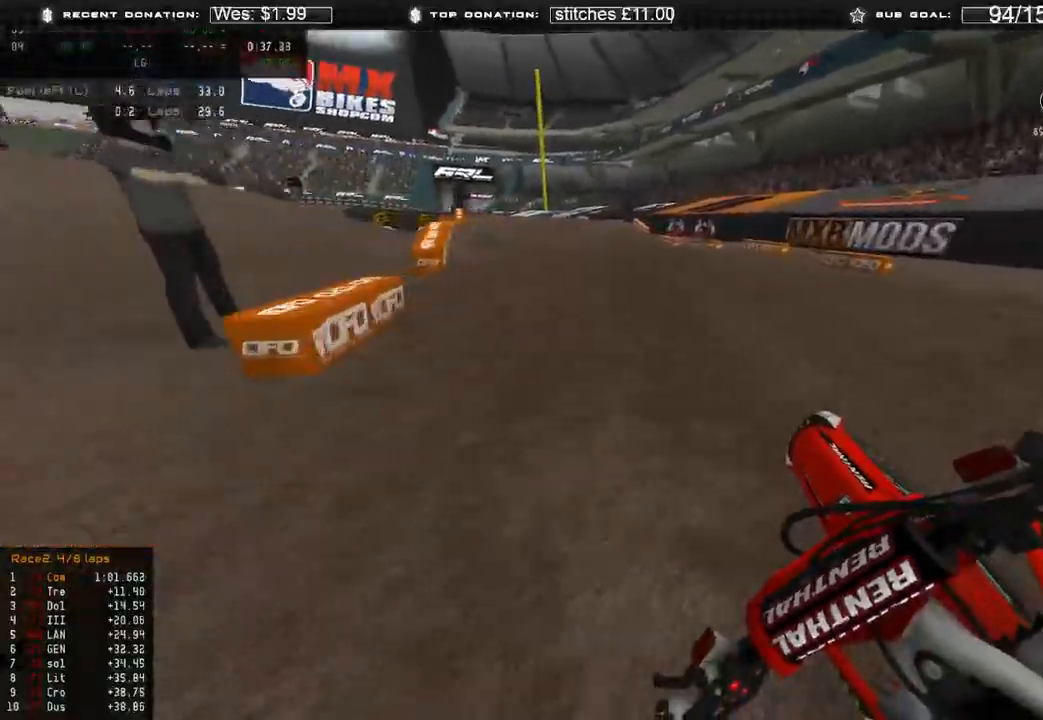
Gameplay with a controller (Xbox layout); each line is a JSON object with the inputs held at the frame after it. "events" lists button and stick changes between this image and that frame as [ms after this image, input, new state], when the widget could be followed in between.
{"buttons": ["R2"], "left_stick": "up-left", "right_stick": "up-right", "events": [[300, "right_stick", "up"], [350, "right_stick", "up-right"], [383, "R3", "down"], [483, "R3", "up"]]}
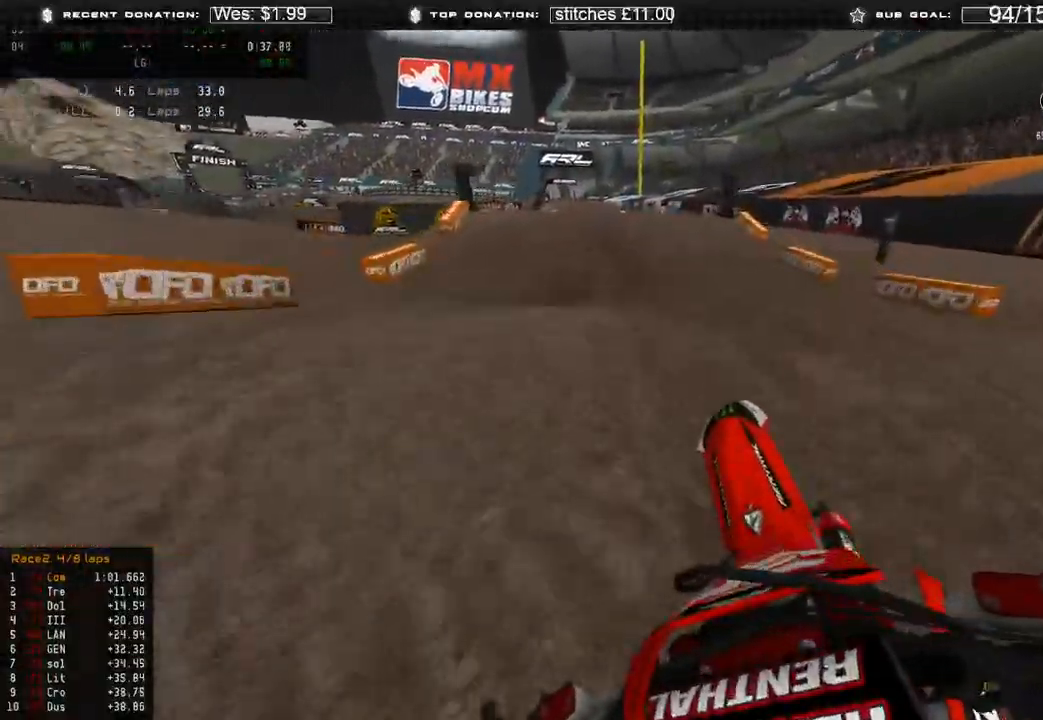
{"buttons": ["R2"], "left_stick": "up-left", "right_stick": "down", "events": [[100, "left_stick", "up"], [200, "right_stick", "center"], [250, "R2", "up"], [250, "left_stick", "up-left"], [267, "R3", "down"], [350, "R3", "up"], [400, "right_stick", "down"], [450, "R2", "down"]]}
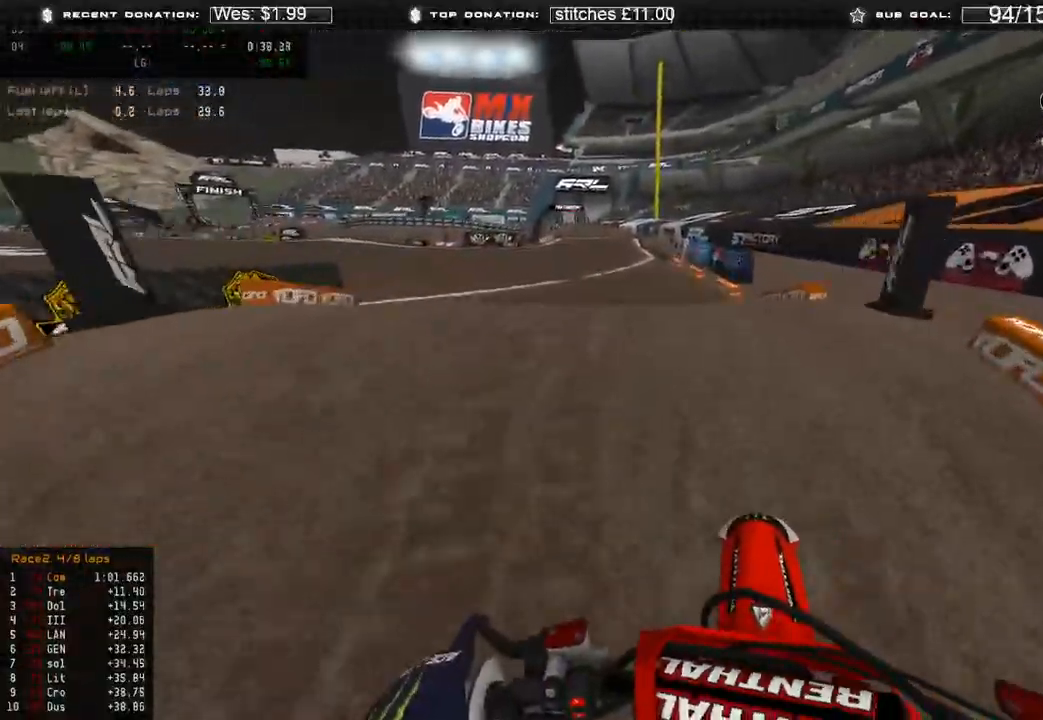
{"buttons": [], "left_stick": "up-left", "right_stick": "down", "events": [[33, "R3", "down"], [133, "R3", "up"], [250, "R3", "down"], [283, "left_stick", "center"], [367, "R2", "up"], [367, "R3", "up"], [500, "left_stick", "up-left"]]}
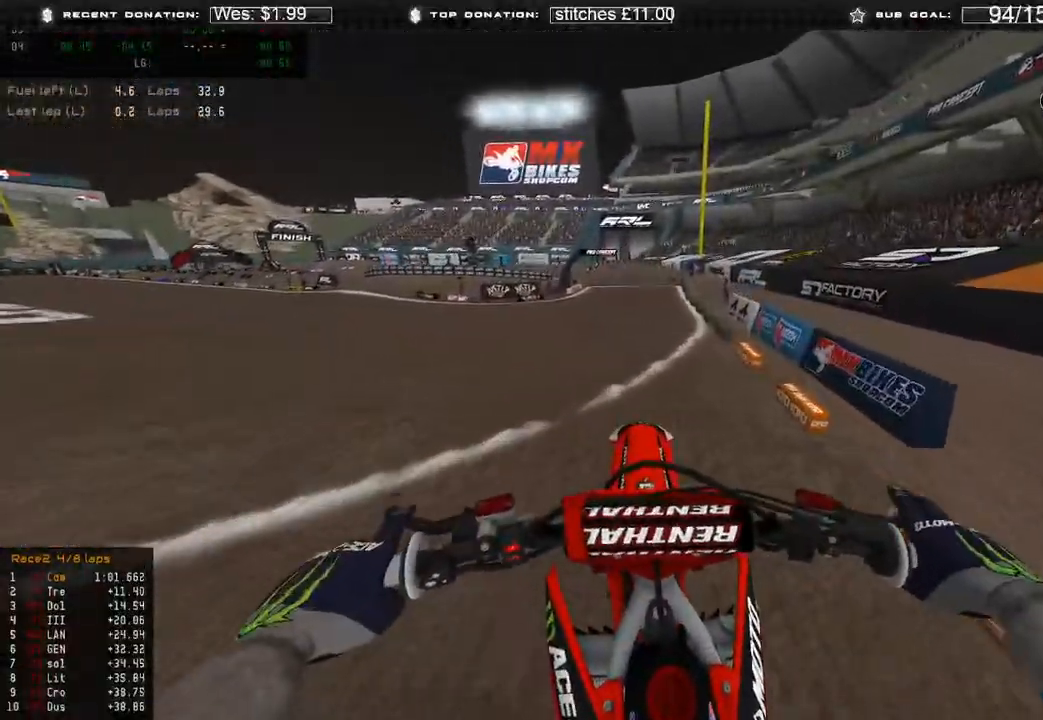
{"buttons": ["R2"], "left_stick": "up-left", "right_stick": "up", "events": [[17, "right_stick", "down-right"], [183, "R2", "down"], [217, "right_stick", "up-right"], [383, "right_stick", "up"]]}
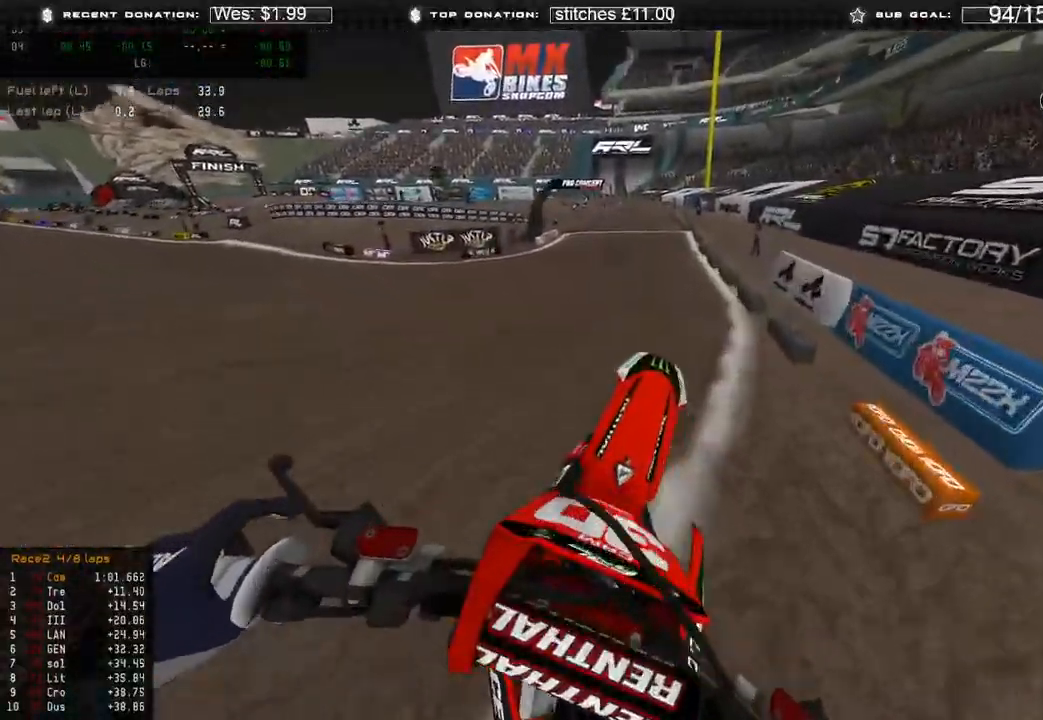
{"buttons": ["R2"], "left_stick": "center", "right_stick": "down-right", "events": [[267, "R3", "down"], [367, "R3", "up"], [367, "right_stick", "down-right"], [467, "left_stick", "center"]]}
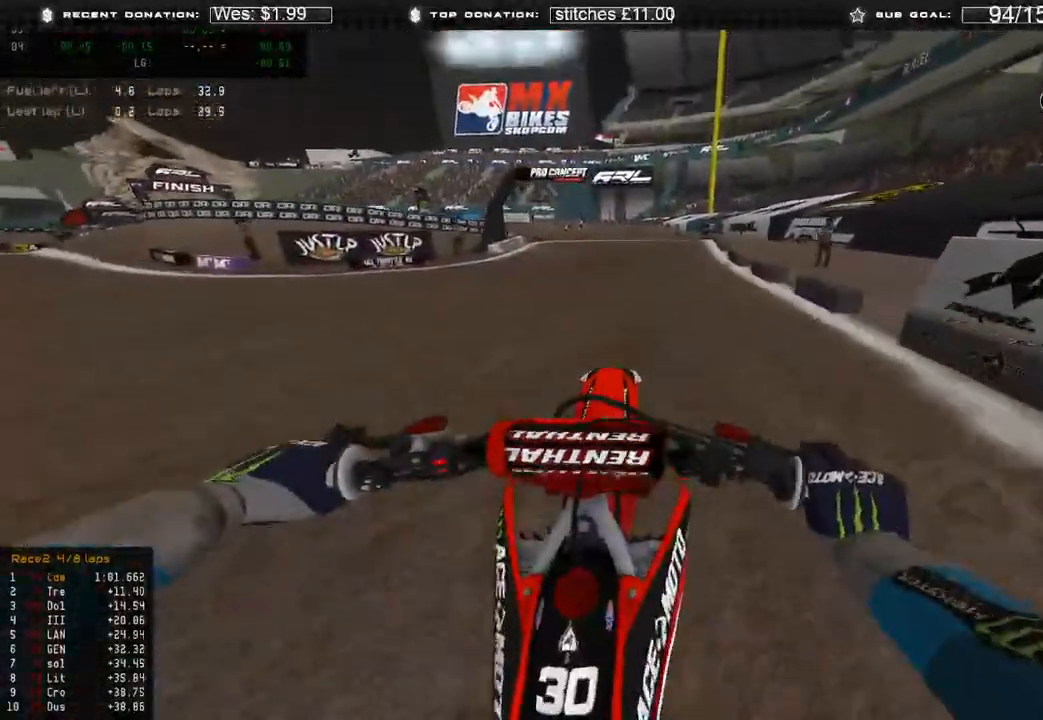
{"buttons": ["R2"], "left_stick": "center", "right_stick": "center", "events": [[67, "R3", "down"], [150, "R3", "up"], [167, "R2", "up"], [433, "R2", "down"], [483, "right_stick", "center"]]}
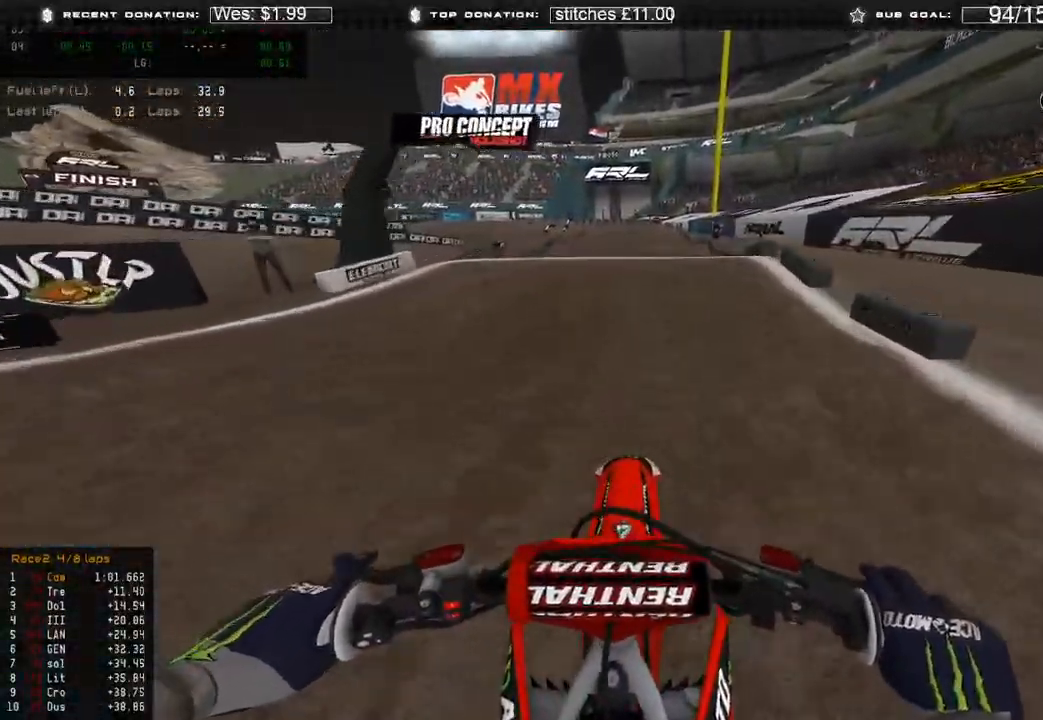
{"buttons": ["R2", "R3"], "left_stick": "center", "right_stick": "down-left", "events": [[17, "R3", "down"], [133, "R2", "up"], [150, "R3", "up"], [217, "R2", "down"], [400, "R3", "down"], [400, "right_stick", "left"], [450, "right_stick", "down-left"]]}
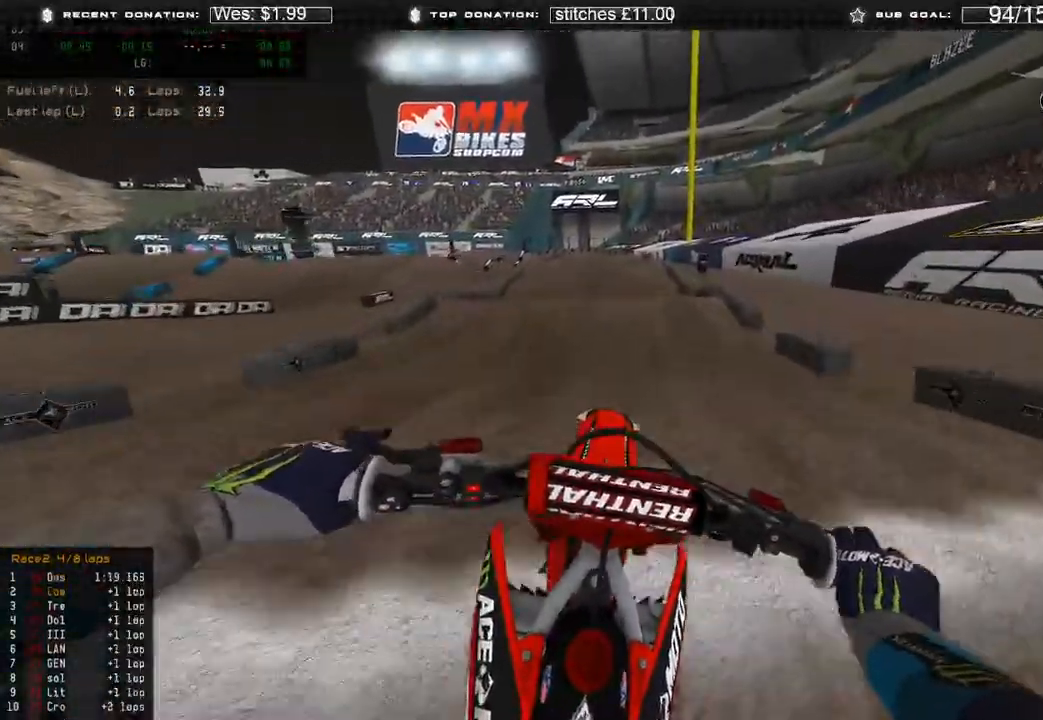
{"buttons": ["R2"], "left_stick": "up", "right_stick": "right", "events": [[17, "R3", "up"], [67, "left_stick", "up"], [183, "right_stick", "down-right"], [233, "right_stick", "right"]]}
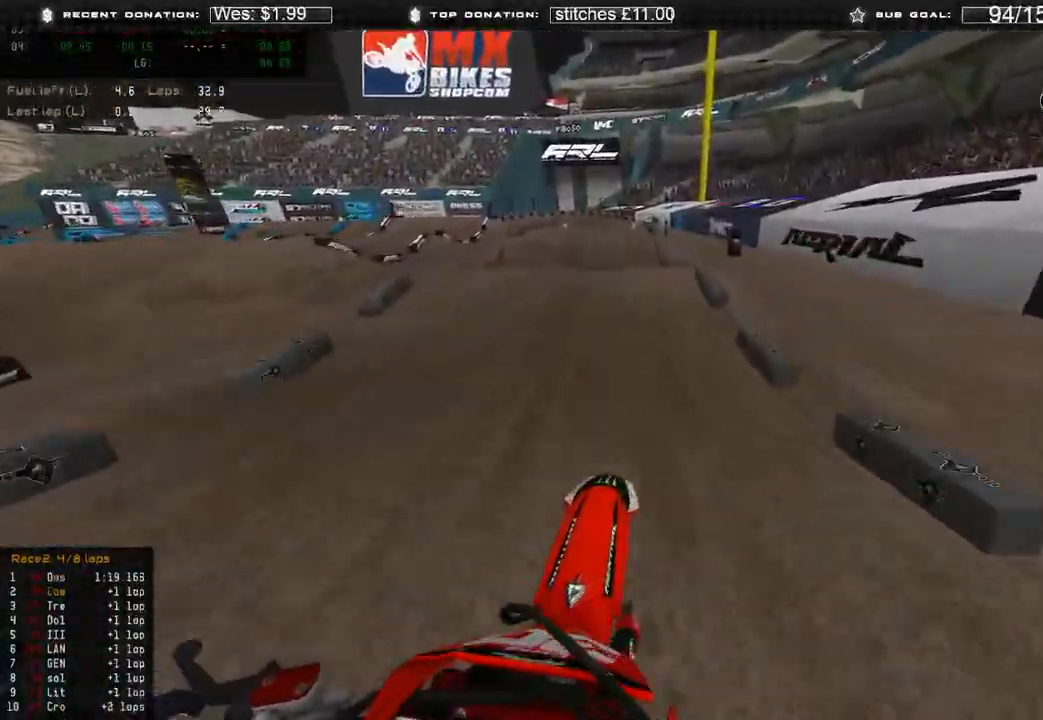
{"buttons": ["R2"], "left_stick": "up", "right_stick": "up-right", "events": [[150, "right_stick", "up-right"], [283, "right_stick", "center"], [333, "R3", "down"], [417, "R3", "up"], [450, "right_stick", "up-right"]]}
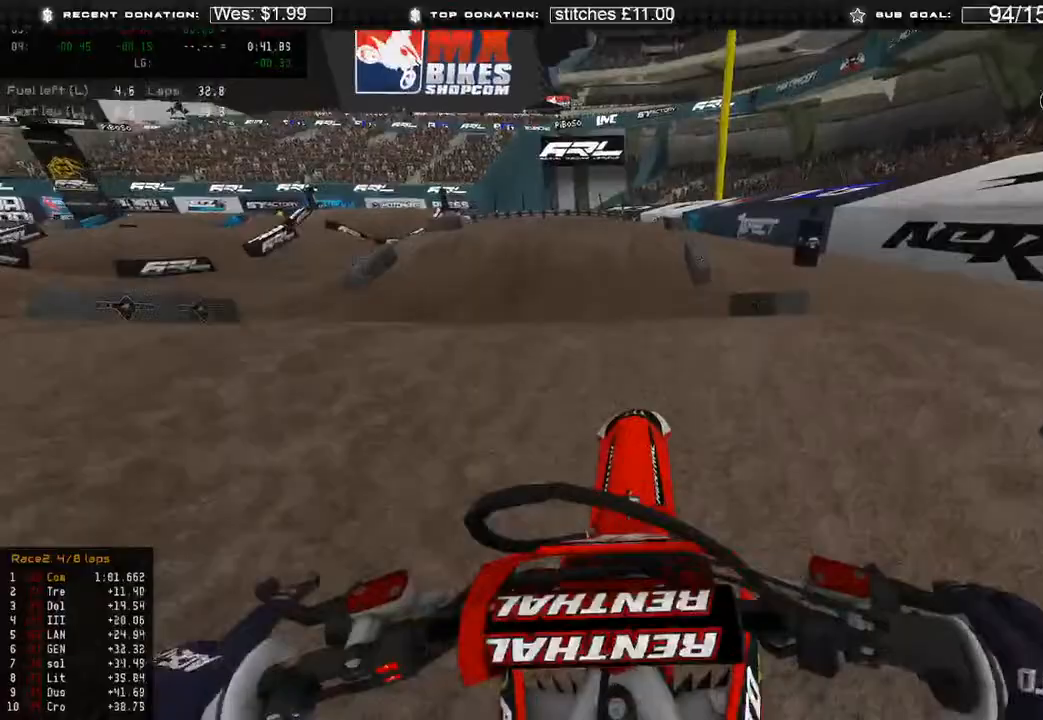
{"buttons": [], "left_stick": "up-right", "right_stick": "down", "events": [[17, "R2", "up"], [67, "right_stick", "center"], [117, "right_stick", "down"], [433, "left_stick", "up-right"]]}
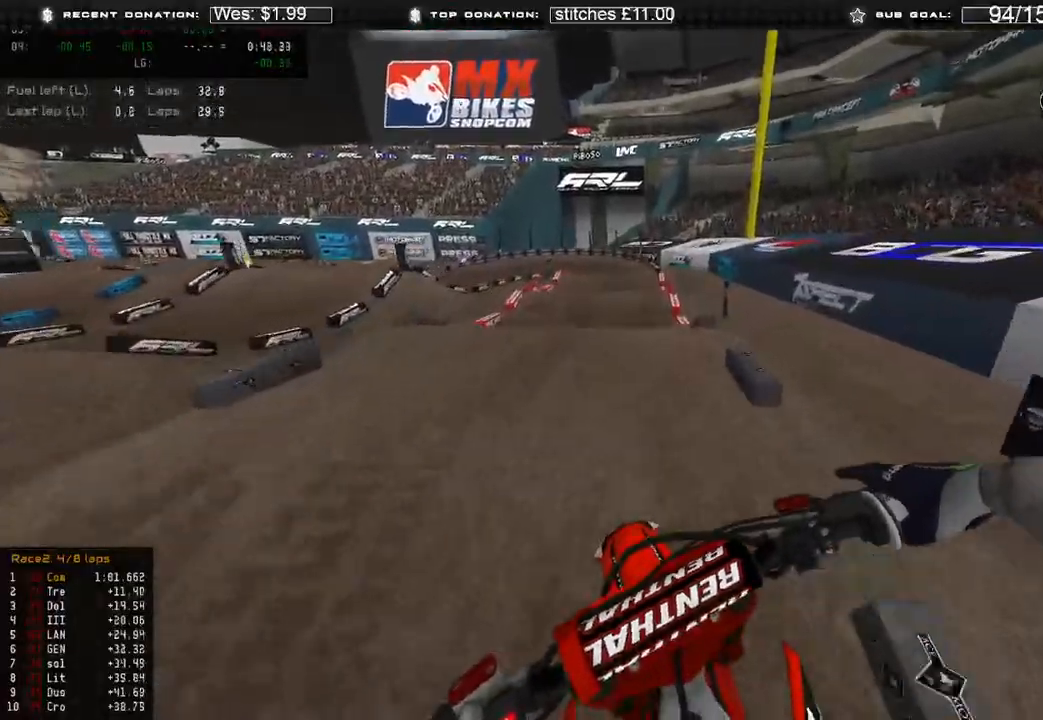
{"buttons": ["R2"], "left_stick": "up", "right_stick": "left", "events": [[67, "R2", "down"], [167, "right_stick", "down-left"], [217, "R3", "down"], [300, "R3", "up"], [333, "left_stick", "up"], [500, "right_stick", "left"]]}
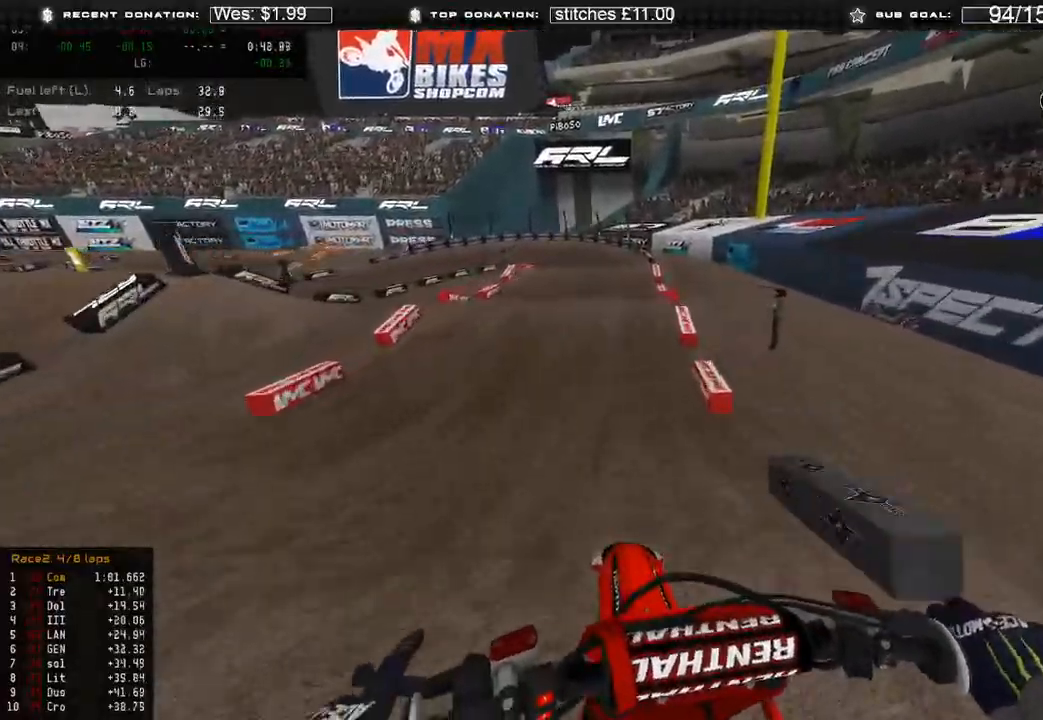
{"buttons": ["R2"], "left_stick": "up-left", "right_stick": "left", "events": [[383, "R3", "down"], [383, "left_stick", "up-left"], [483, "R3", "up"]]}
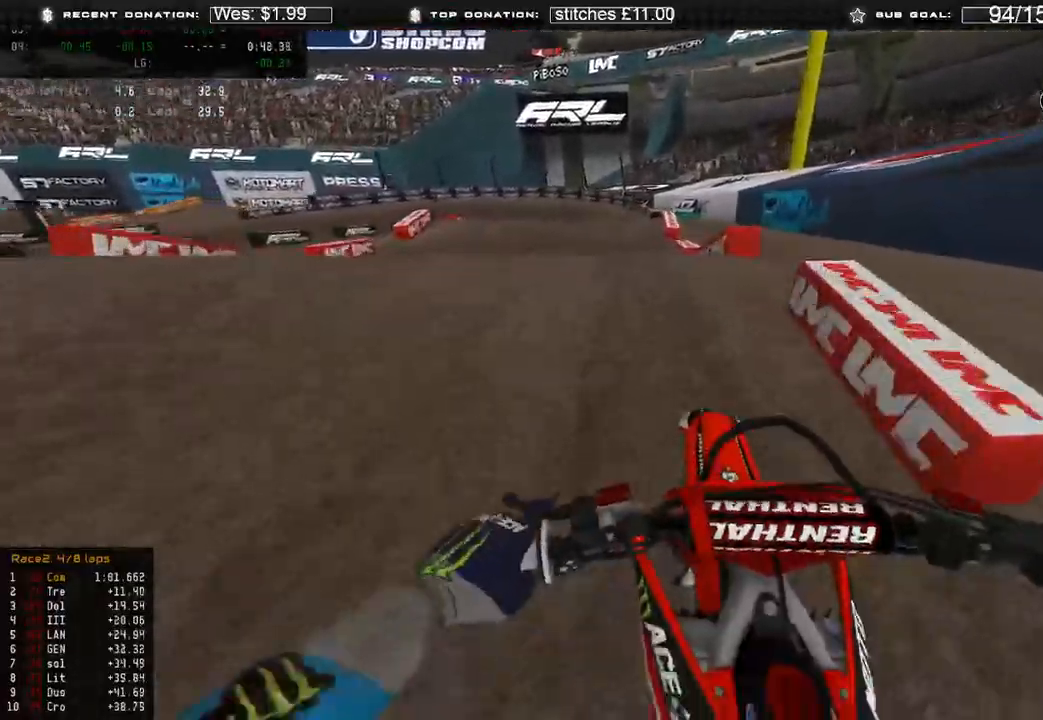
{"buttons": ["R2"], "left_stick": "up-right", "right_stick": "down-left", "events": [[17, "right_stick", "up"], [117, "R2", "up"], [183, "right_stick", "center"], [233, "R2", "down"], [267, "R3", "down"], [267, "left_stick", "up-right"], [267, "right_stick", "down-left"], [350, "R3", "up"]]}
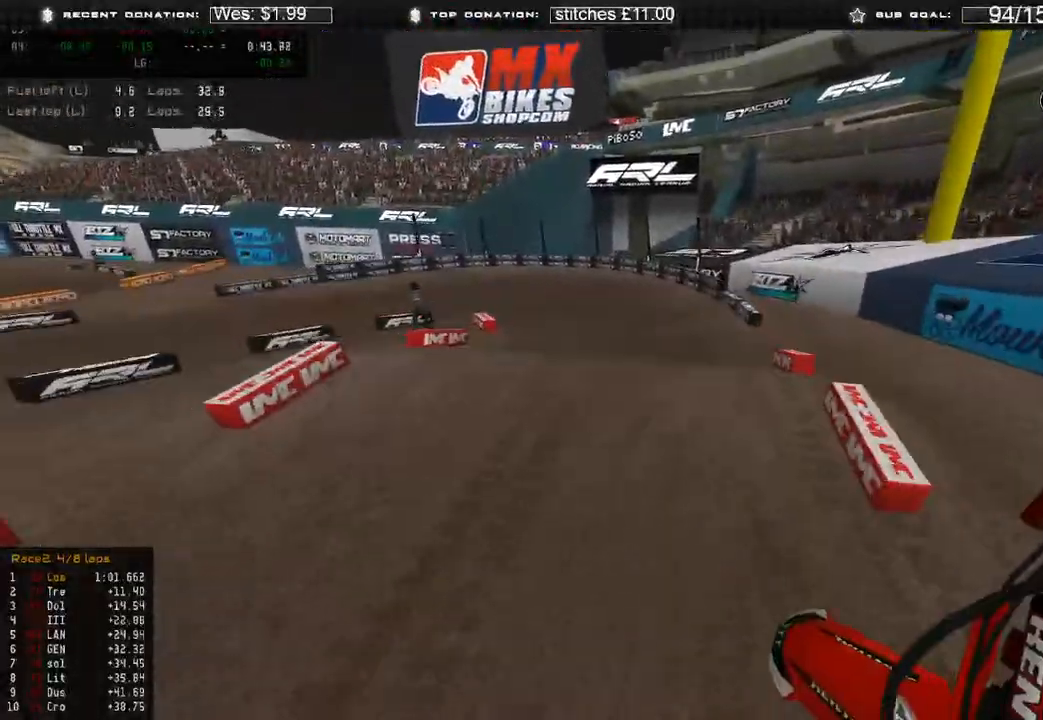
{"buttons": ["R2"], "left_stick": "up-left", "right_stick": "up-left", "events": [[167, "left_stick", "up"], [217, "right_stick", "up-left"], [333, "left_stick", "up-left"]]}
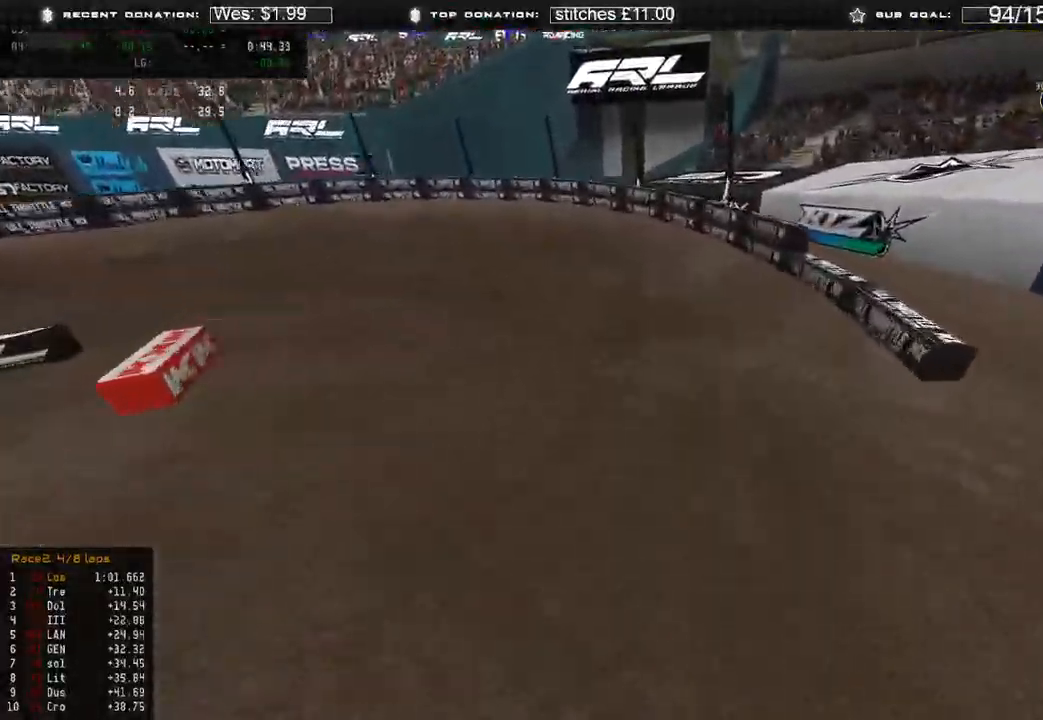
{"buttons": [], "left_stick": "up-left", "right_stick": "up-right", "events": [[150, "R3", "down"], [217, "R3", "up"], [317, "right_stick", "up"], [367, "R2", "up"], [450, "right_stick", "up-right"]]}
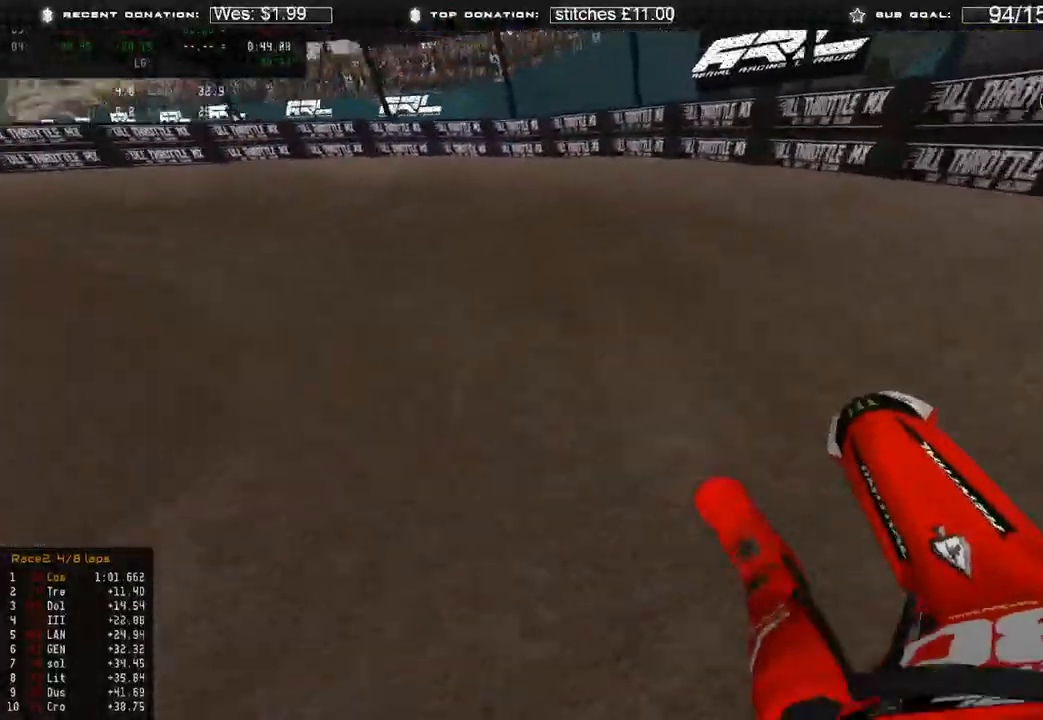
{"buttons": [], "left_stick": "up-left", "right_stick": "up-right", "events": []}
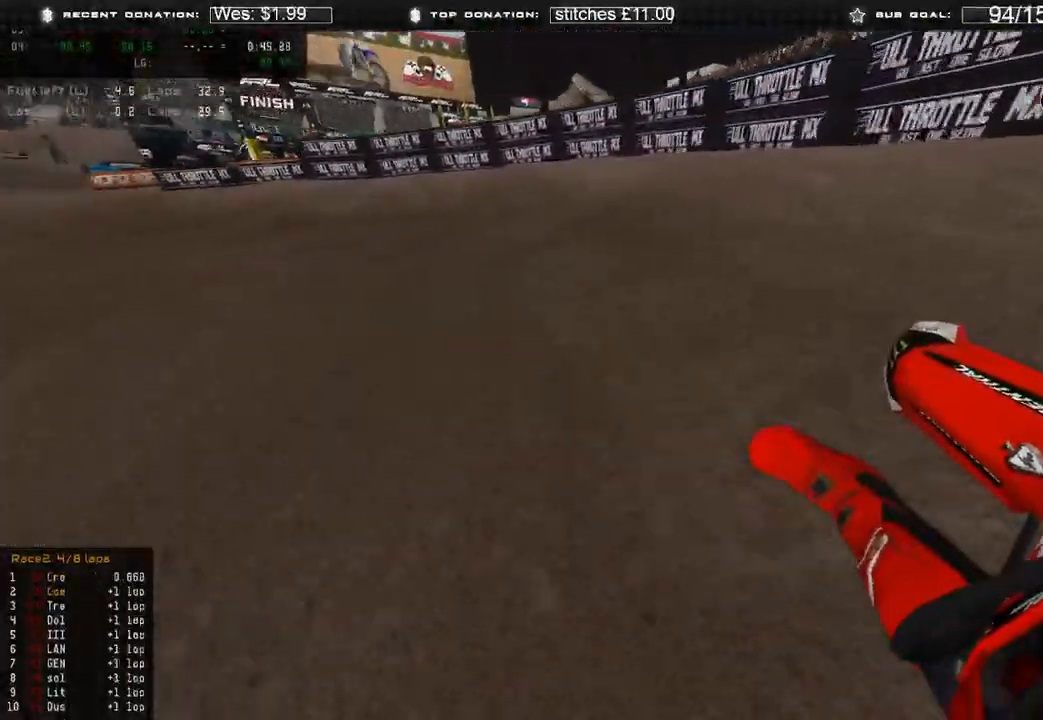
{"buttons": ["R2"], "left_stick": "up-left", "right_stick": "up-right"}
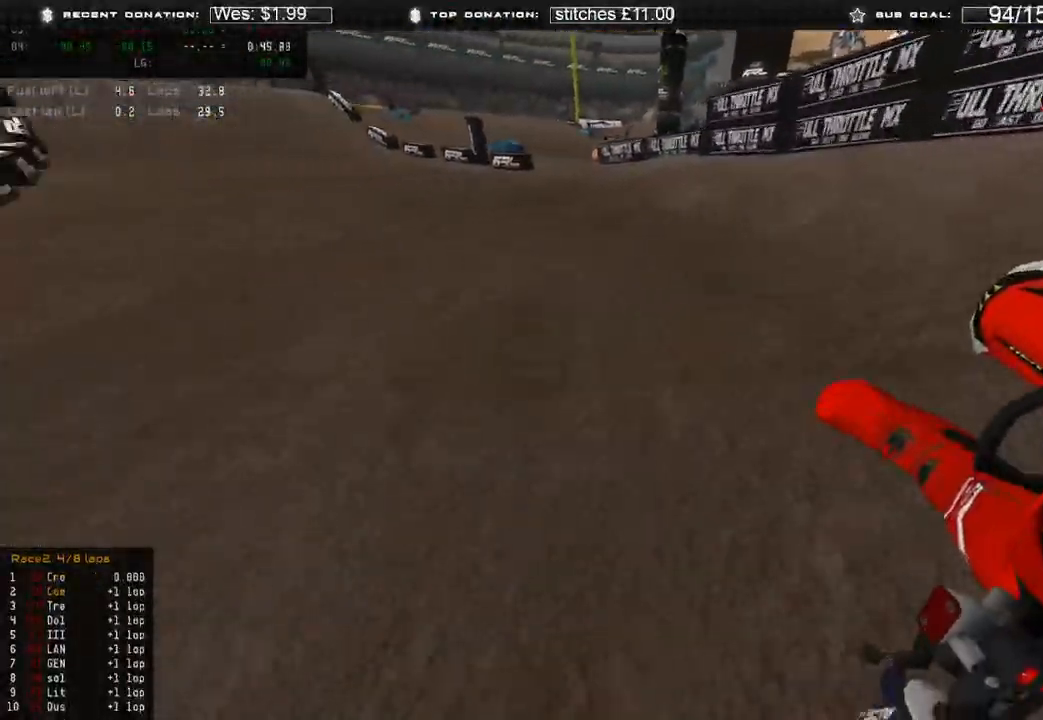
{"buttons": ["R2"], "left_stick": "up-left", "right_stick": "center", "events": [[267, "right_stick", "center"]]}
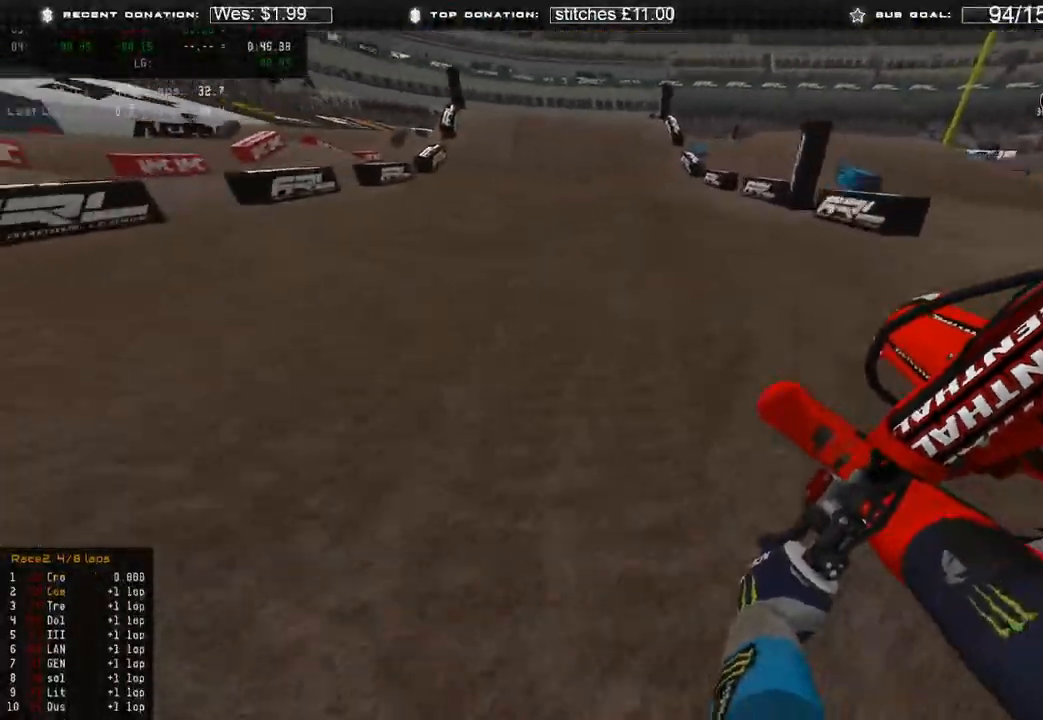
{"buttons": ["R2"], "left_stick": "center", "right_stick": "down", "events": [[67, "R3", "down"], [83, "left_stick", "up"], [133, "right_stick", "up"], [167, "R3", "up"], [350, "right_stick", "center"], [400, "left_stick", "center"], [500, "right_stick", "down"]]}
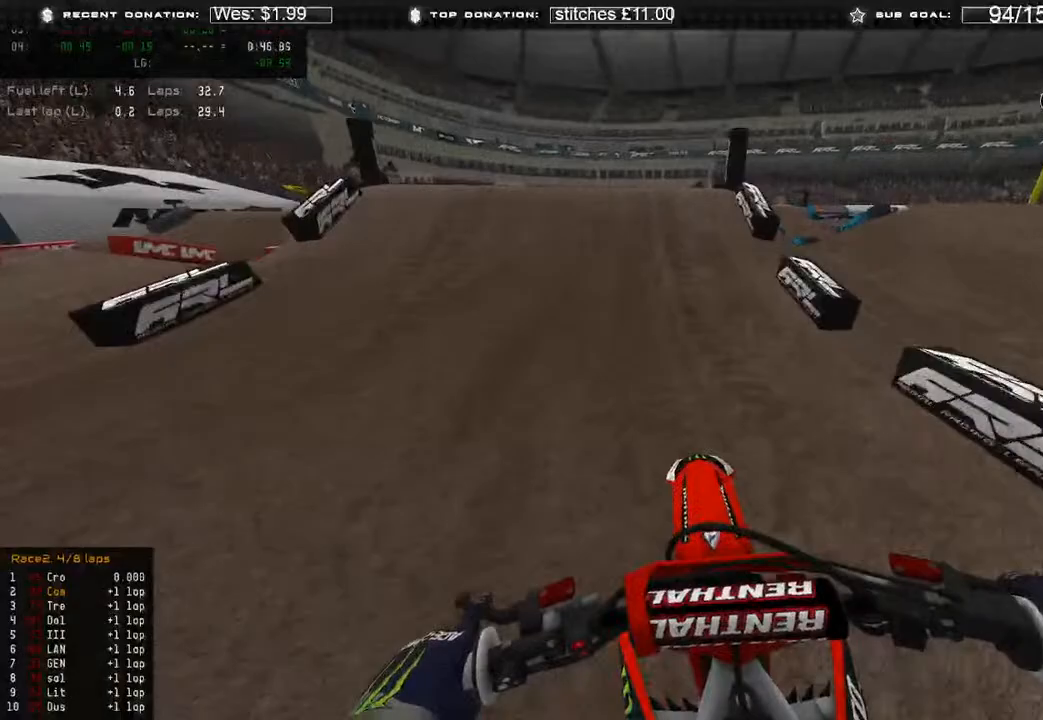
{"buttons": [], "left_stick": "up-right", "right_stick": "down-right", "events": [[17, "left_stick", "up"], [67, "right_stick", "down-left"], [117, "left_stick", "up-left"], [217, "right_stick", "left"], [233, "R3", "down"], [350, "R3", "up"], [383, "R2", "up"], [450, "right_stick", "down-right"], [500, "left_stick", "up-right"]]}
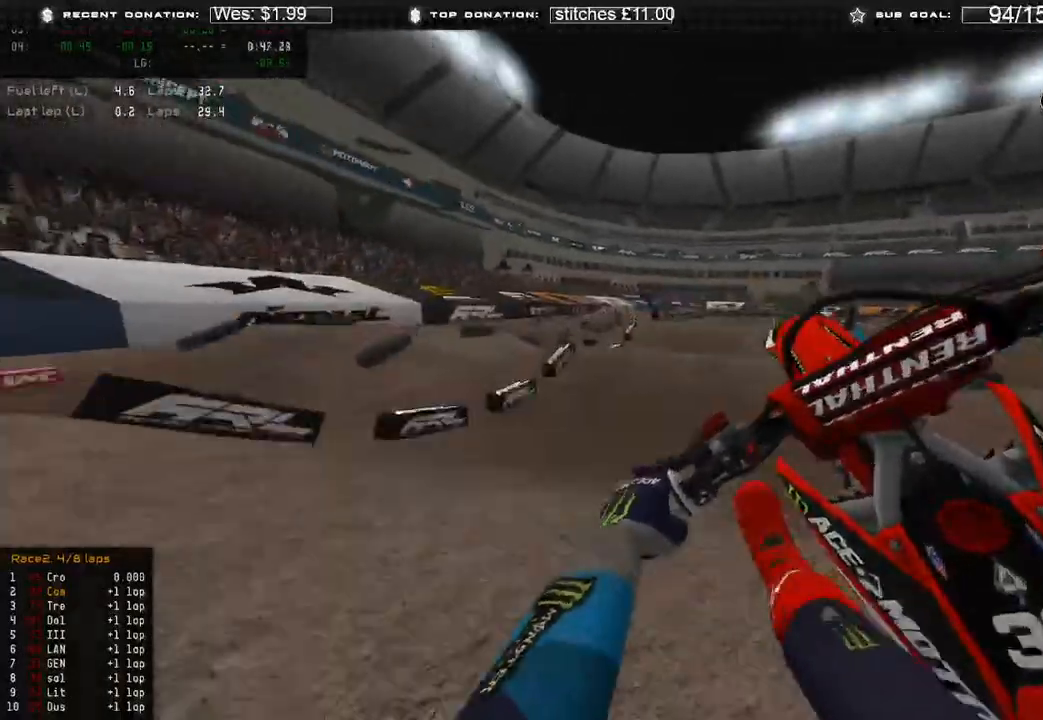
{"buttons": ["R2"], "left_stick": "right", "right_stick": "down-right", "events": [[33, "R3", "down"], [83, "R2", "down"], [117, "R3", "up"], [133, "left_stick", "right"]]}
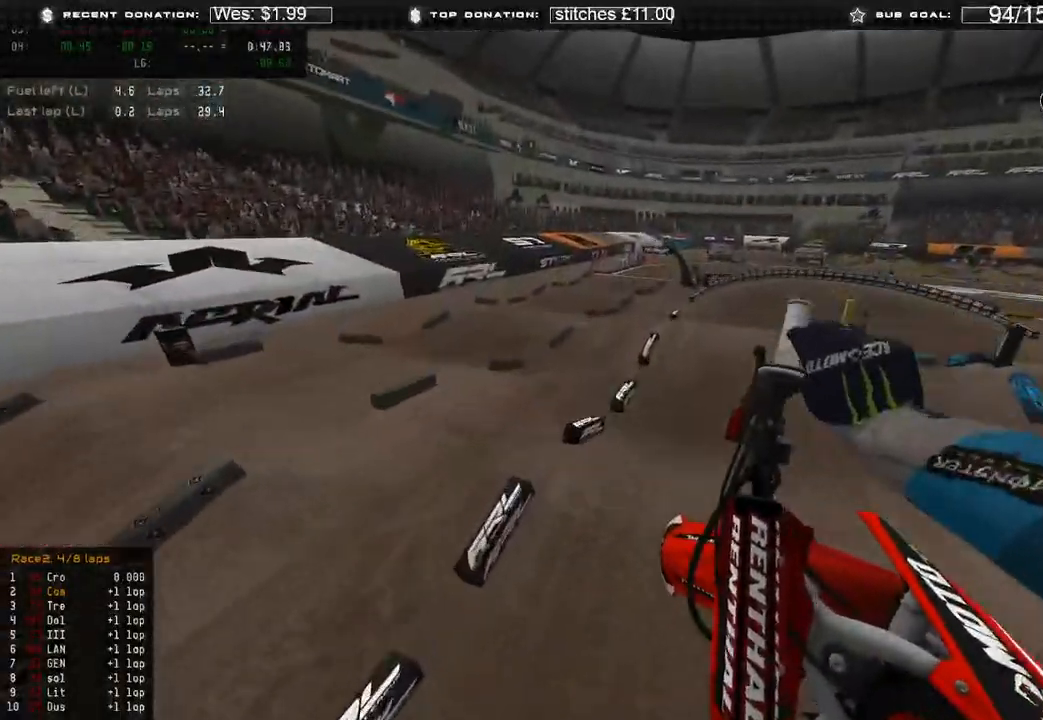
{"buttons": ["R2"], "left_stick": "up", "right_stick": "down", "events": [[50, "left_stick", "up-right"], [300, "left_stick", "up"], [300, "right_stick", "down"]]}
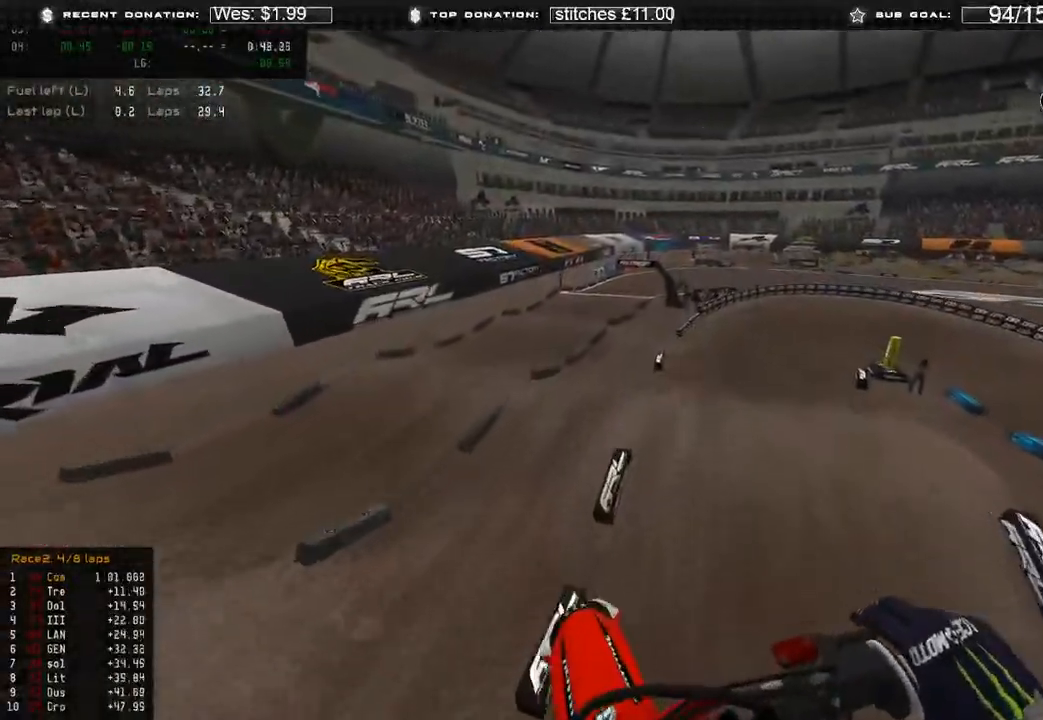
{"buttons": [], "left_stick": "up", "right_stick": "down-left", "events": [[167, "R2", "up"], [333, "R2", "down"], [433, "R2", "up"], [483, "right_stick", "down-left"]]}
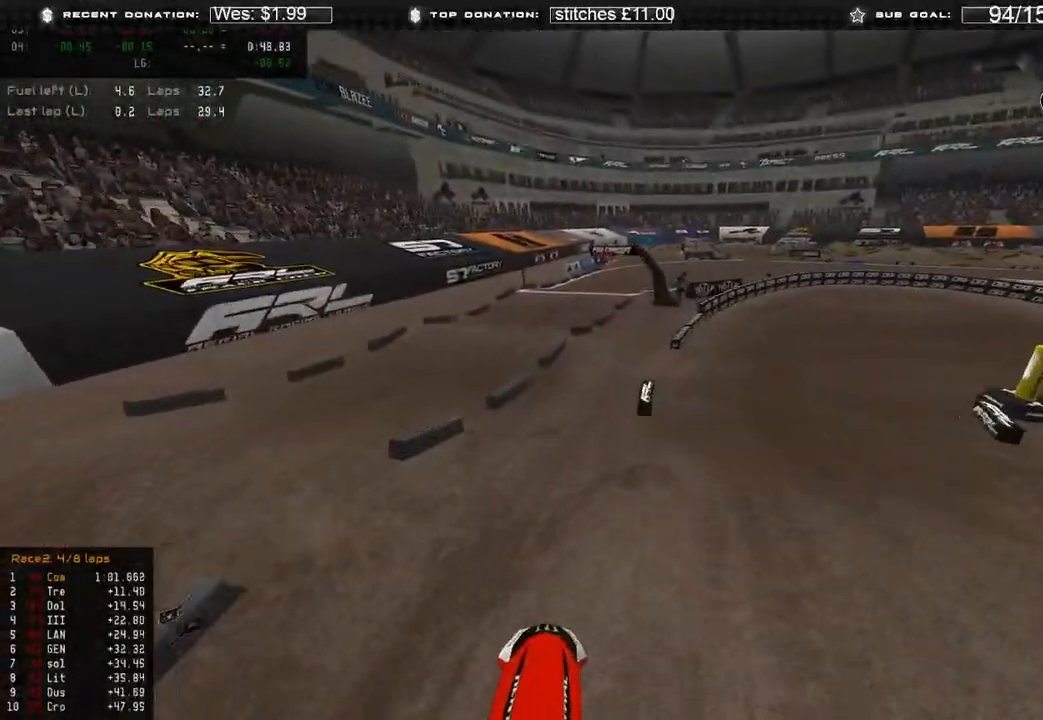
{"buttons": [], "left_stick": "up-right", "right_stick": "left", "events": [[33, "left_stick", "up-right"], [333, "R3", "down"], [433, "R3", "up"], [450, "right_stick", "left"]]}
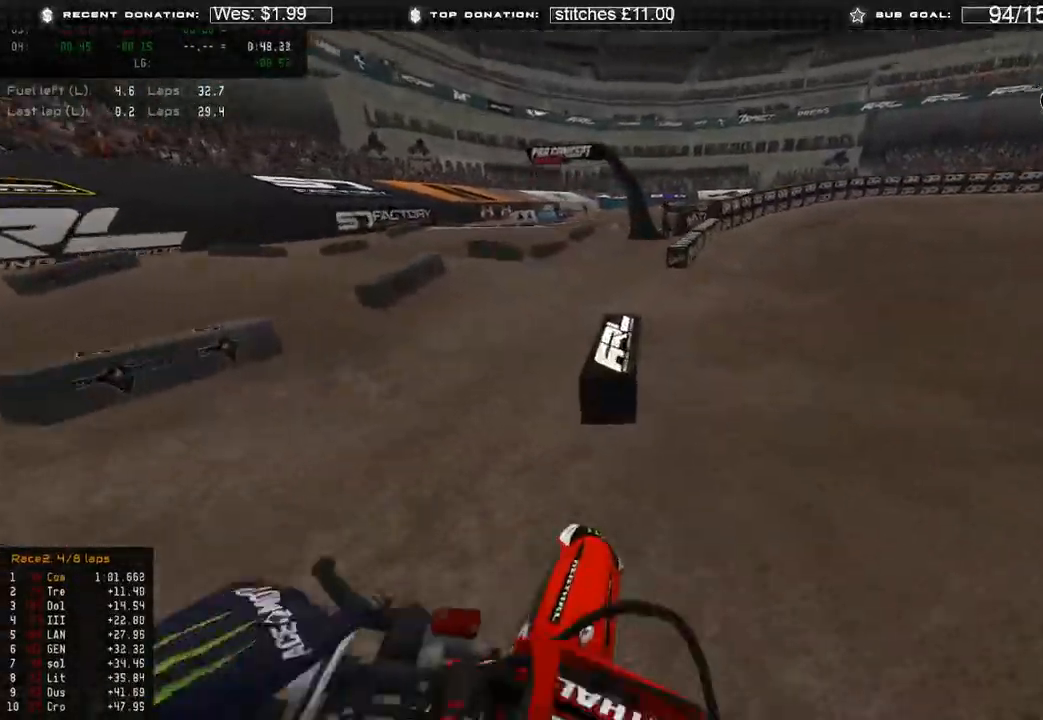
{"buttons": [], "left_stick": "up-right", "right_stick": "center", "events": [[33, "R2", "down"], [183, "right_stick", "up-left"], [333, "right_stick", "center"], [350, "R2", "up"]]}
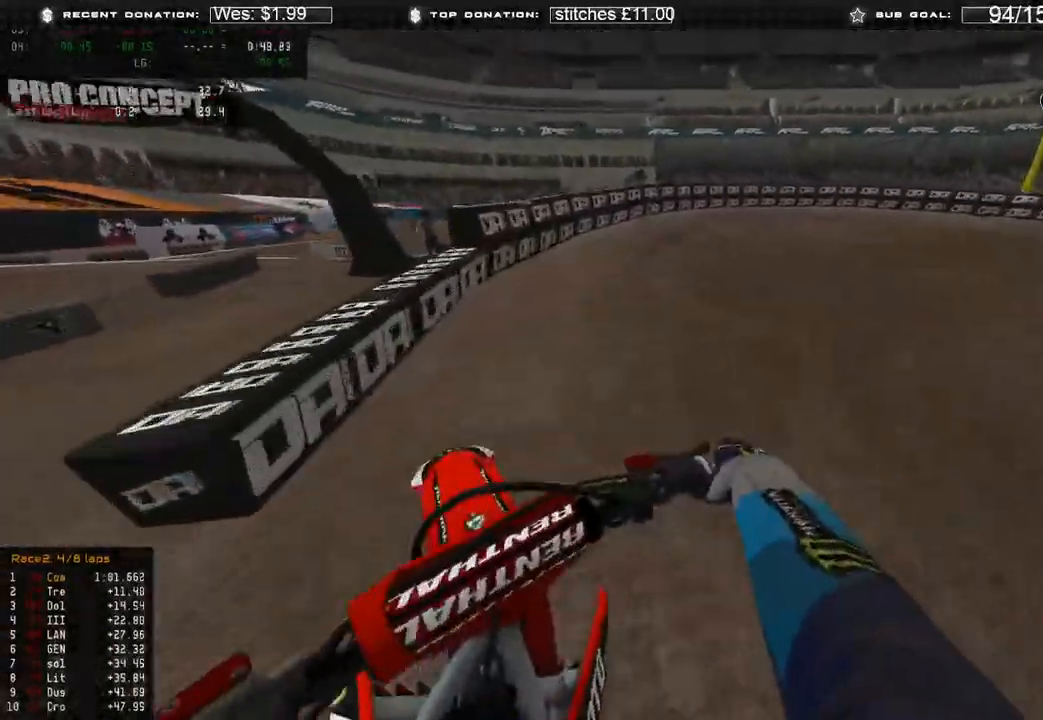
{"buttons": [], "left_stick": "up-right", "right_stick": "up-right", "events": [[133, "R2", "down"], [150, "right_stick", "up"], [483, "right_stick", "up-right"], [500, "R2", "up"]]}
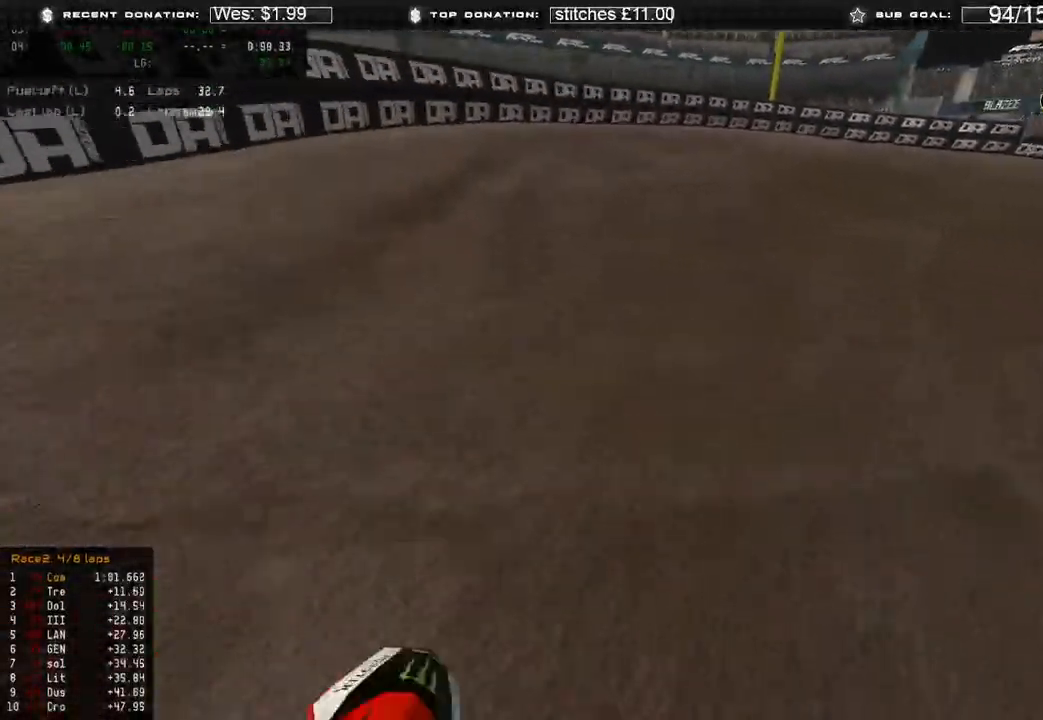
{"buttons": ["R2"], "left_stick": "up-right", "right_stick": "up-right", "events": [[267, "R2", "down"]]}
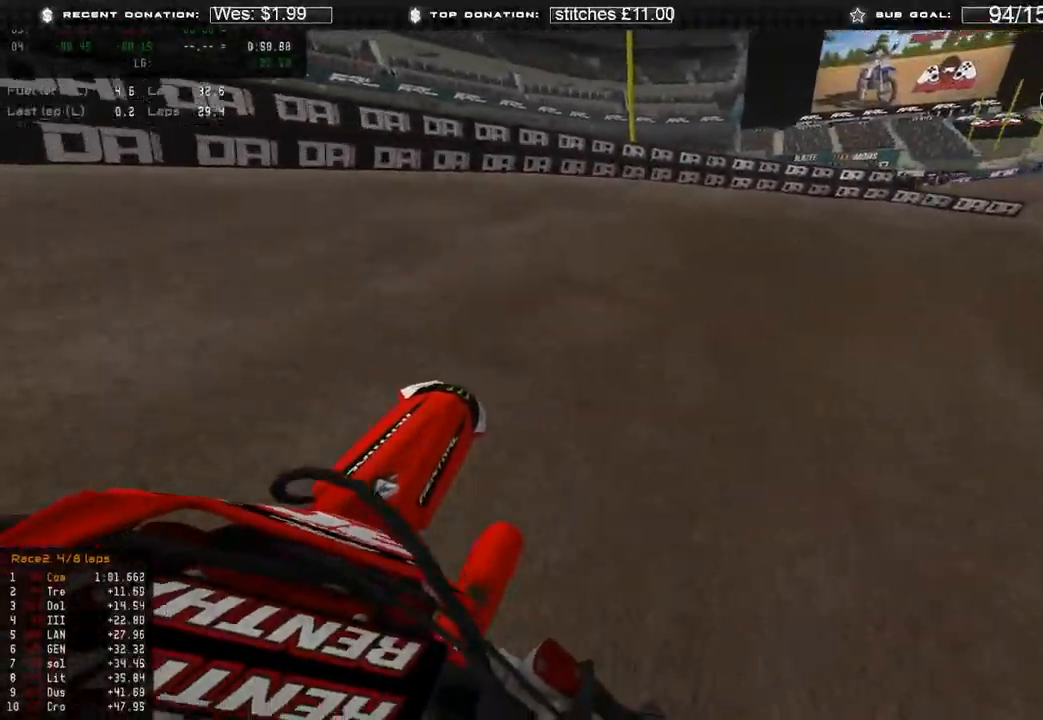
{"buttons": ["R2"], "left_stick": "up-right", "right_stick": "down-left", "events": [[33, "right_stick", "center"], [133, "R2", "up"], [133, "right_stick", "down-left"], [483, "R2", "down"]]}
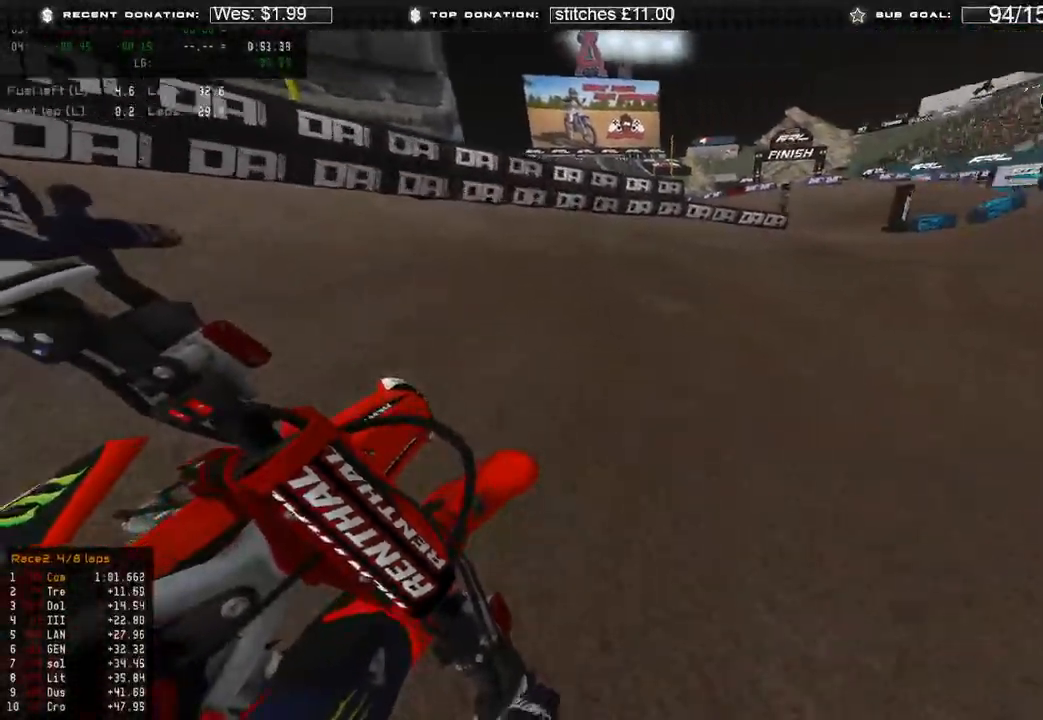
{"buttons": ["R2"], "left_stick": "up-right", "right_stick": "down-left", "events": []}
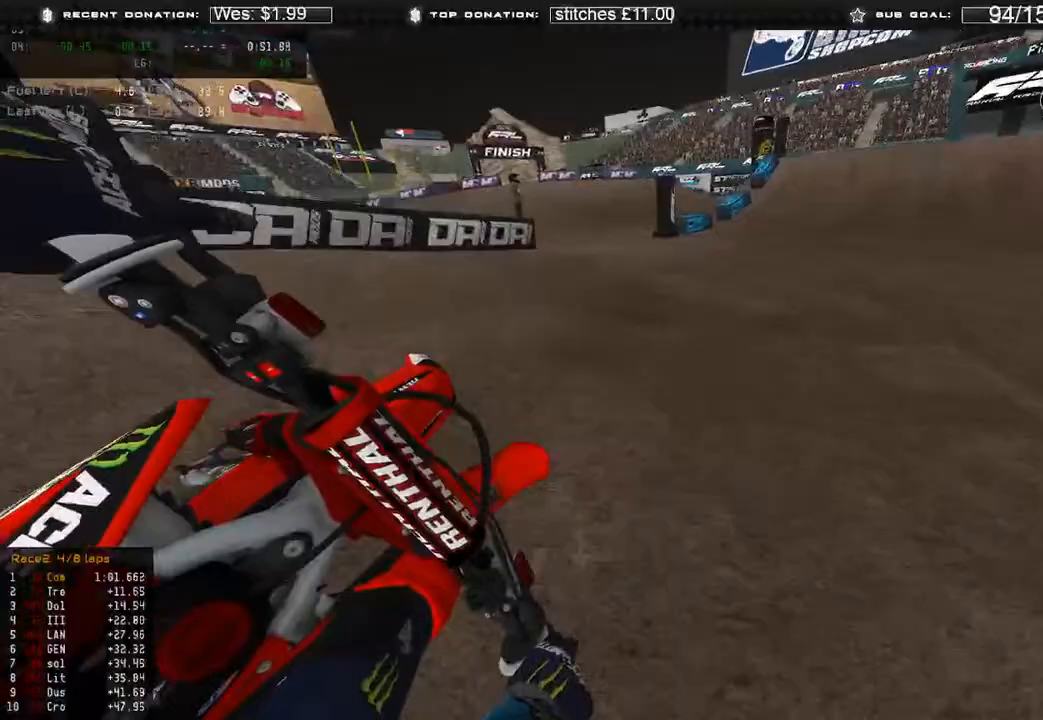
{"buttons": ["R2", "R3"], "left_stick": "up-right", "right_stick": "left", "events": [[17, "right_stick", "left"], [467, "R3", "down"]]}